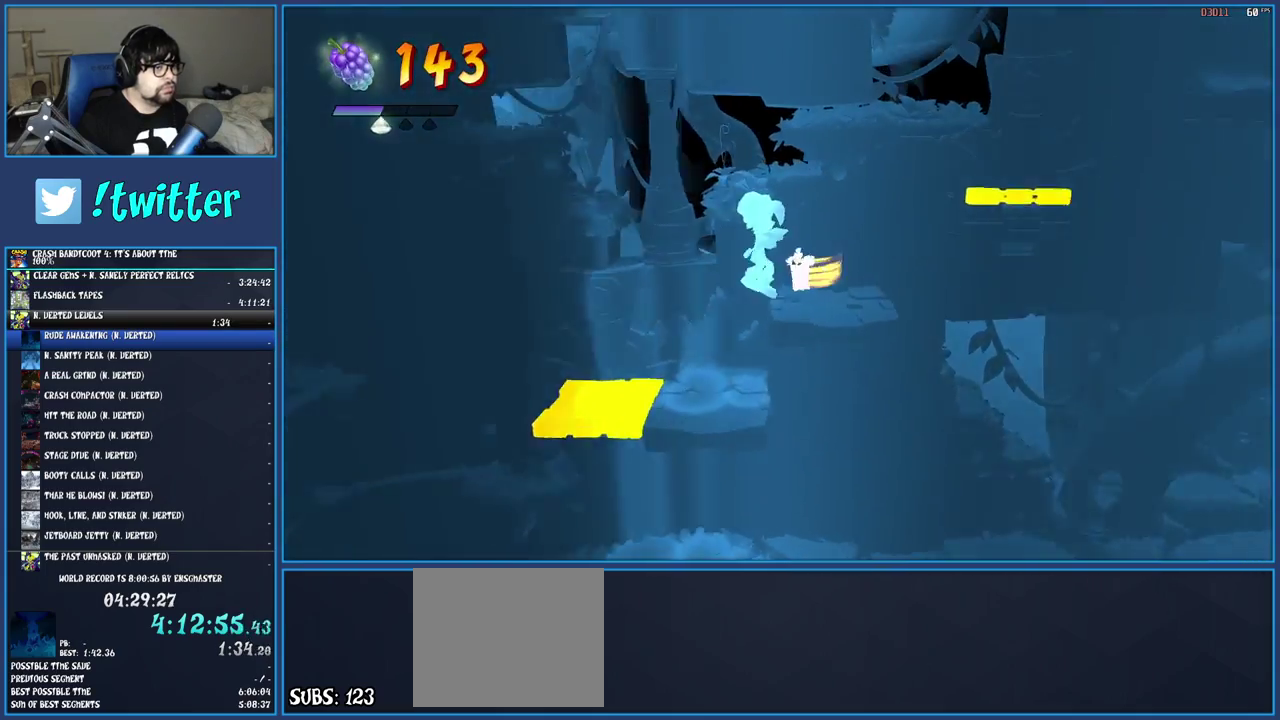
Gameplay with a controller (PlayStation layout); each line is a JSON object with the inputs held at the frame after it. "events" lists button and stick changes between this image and that frame as [ms after this image, input, new state], when the widget could be followed in between. Not read: L3 R3.
{"buttons": ["CROSS"], "left_stick": "up-right", "right_stick": "center", "events": [[133, "CROSS", "down"], [283, "CROSS", "up"], [350, "CROSS", "down"]]}
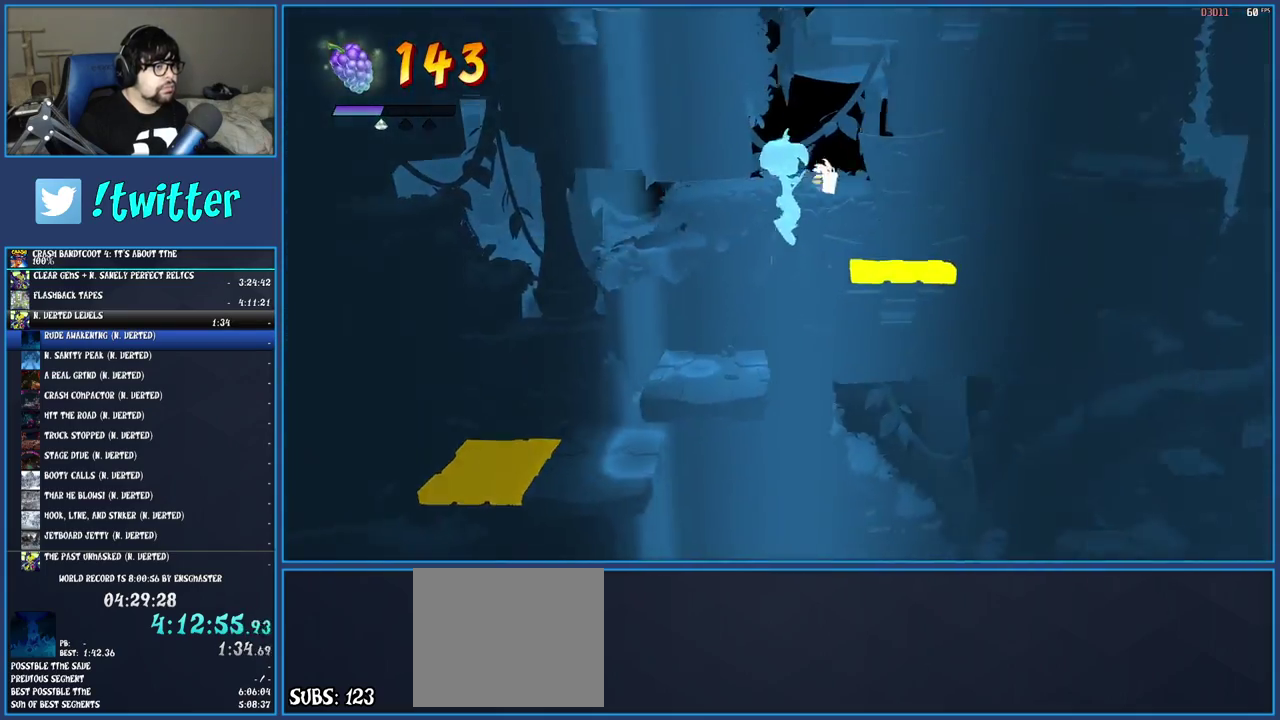
{"buttons": [], "left_stick": "left", "right_stick": "center", "events": [[17, "CROSS", "up"], [250, "left_stick", "right"], [300, "left_stick", "center"], [433, "left_stick", "left"]]}
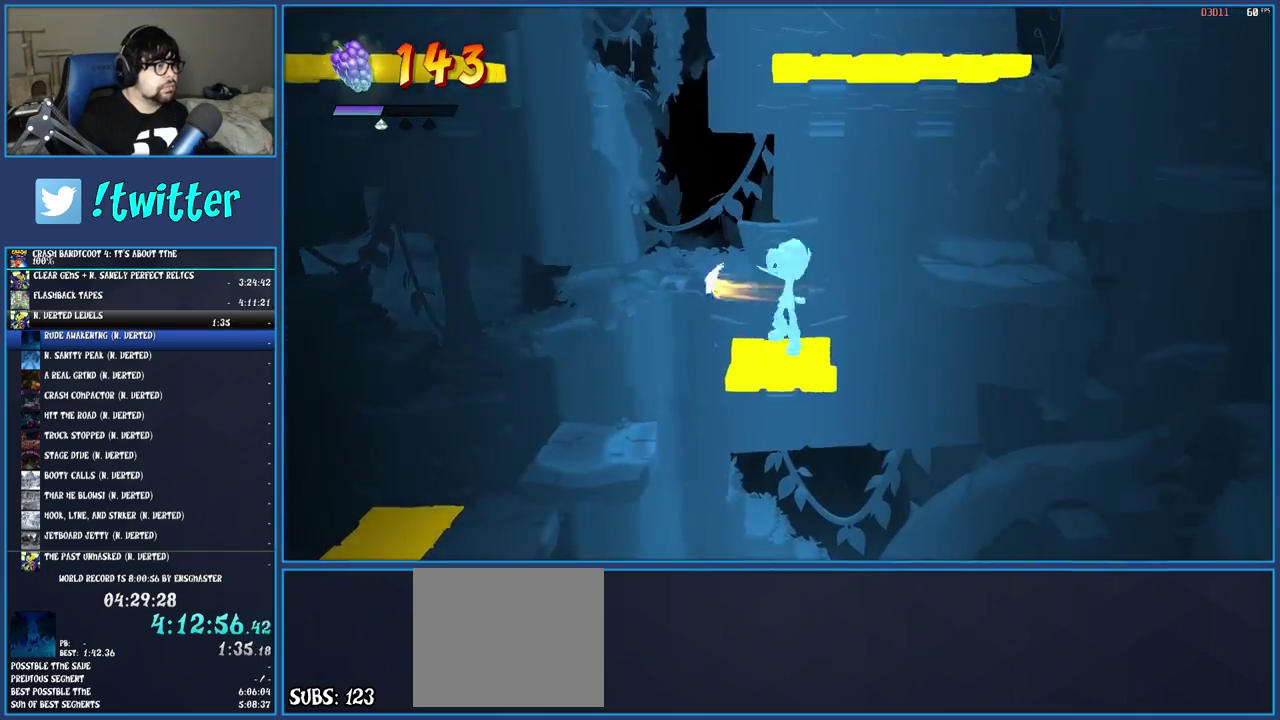
{"buttons": ["CROSS"], "left_stick": "left", "right_stick": "center", "events": [[133, "R1", "down"], [317, "CROSS", "down"], [467, "R1", "up"]]}
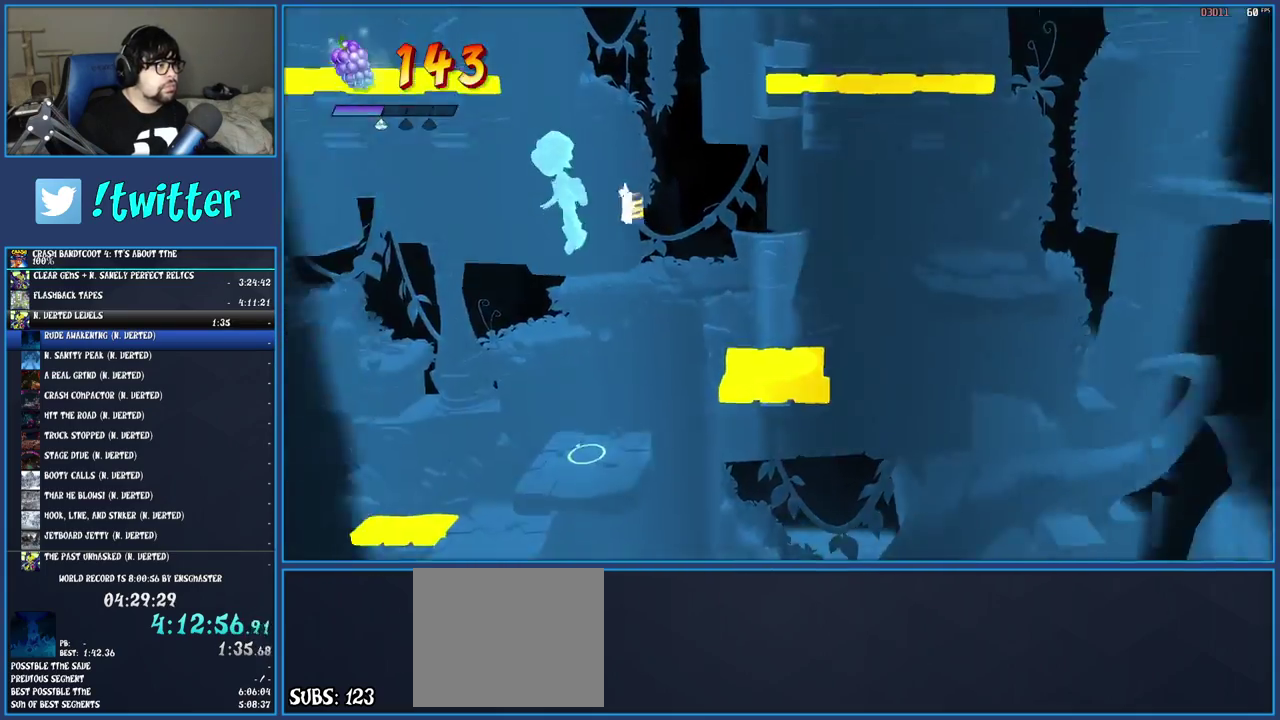
{"buttons": [], "left_stick": "left", "right_stick": "center", "events": [[33, "CROSS", "up"], [250, "CROSS", "down"], [500, "CROSS", "up"]]}
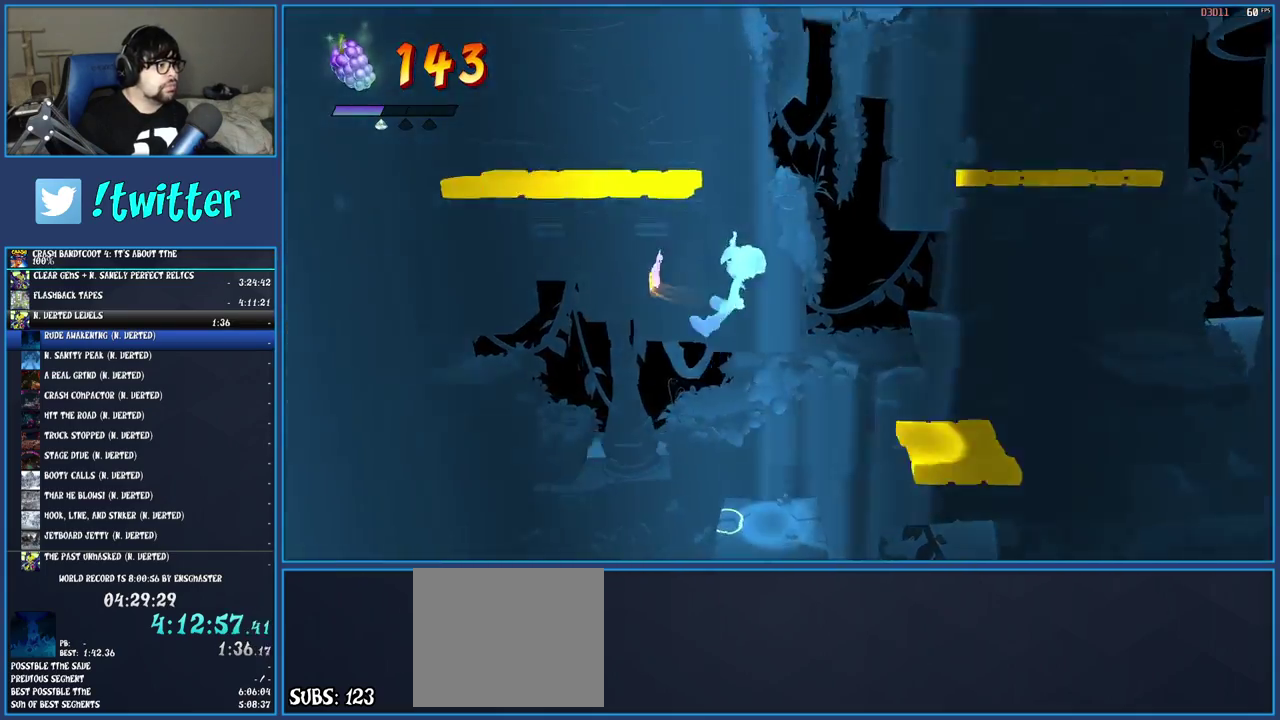
{"buttons": [], "left_stick": "up-right", "right_stick": "center", "events": [[83, "left_stick", "up-right"], [133, "left_stick", "right"], [283, "left_stick", "up-right"]]}
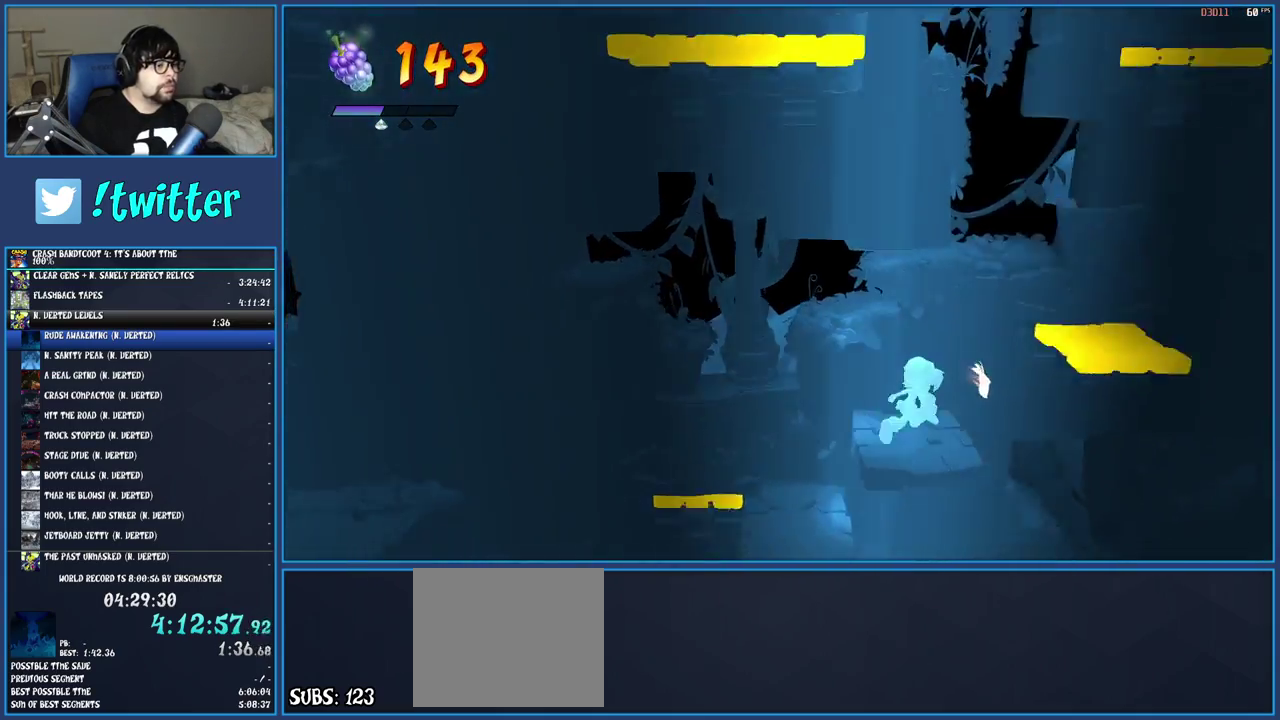
{"buttons": [], "left_stick": "left", "right_stick": "center", "events": [[83, "CROSS", "down"], [183, "left_stick", "up"], [267, "CROSS", "up"], [267, "left_stick", "left"]]}
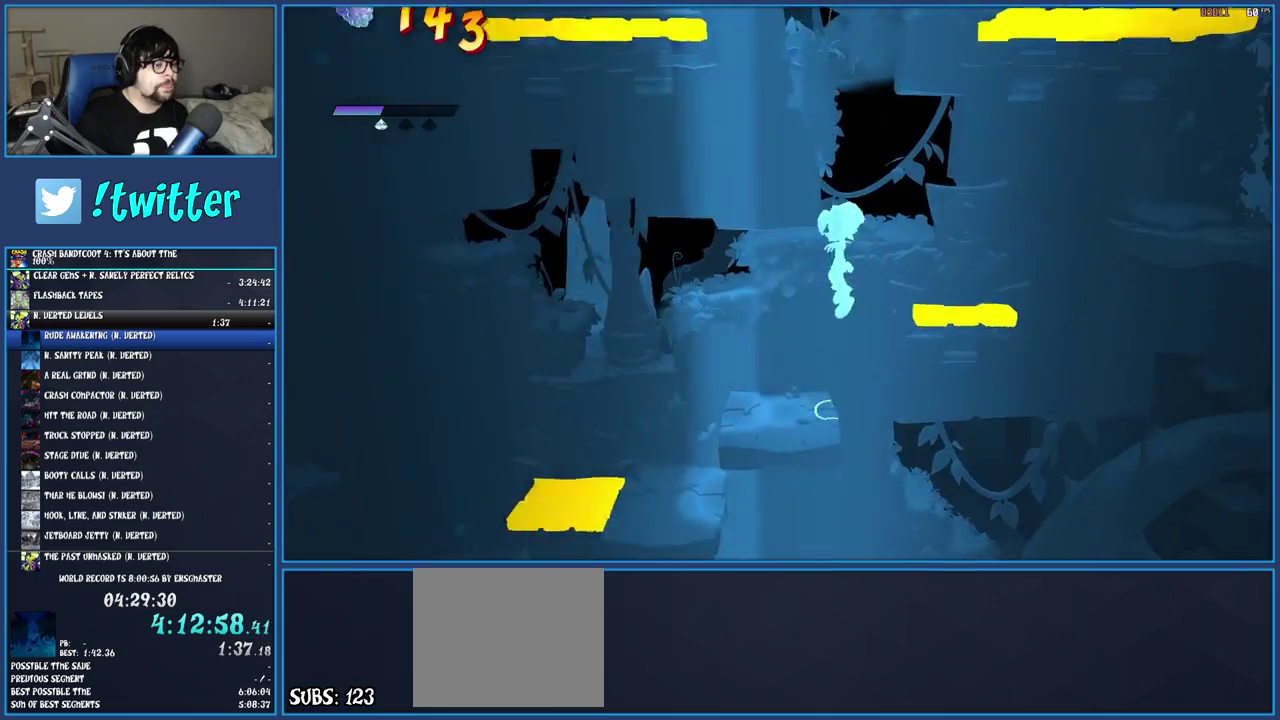
{"buttons": [], "left_stick": "center", "right_stick": "center", "events": [[133, "left_stick", "center"]]}
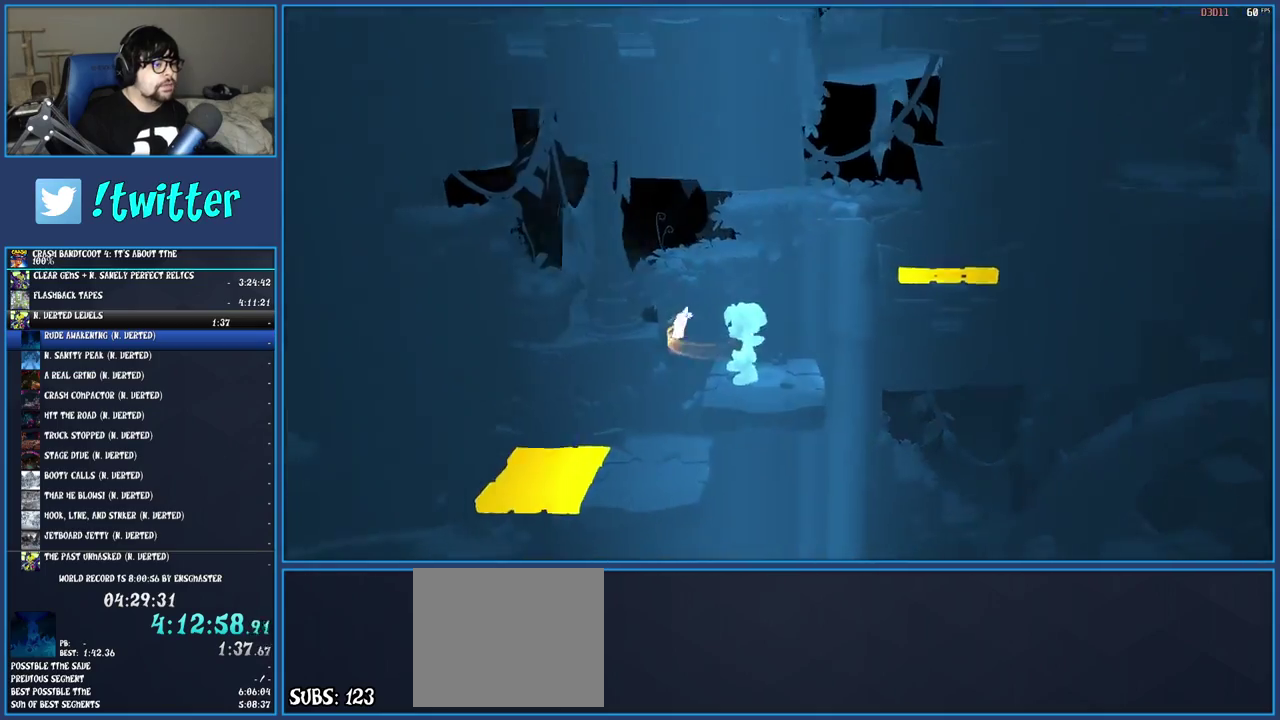
{"buttons": ["CROSS"], "left_stick": "right", "right_stick": "center", "events": [[50, "CROSS", "down"], [50, "left_stick", "right"], [217, "CROSS", "up"], [350, "CROSS", "down"]]}
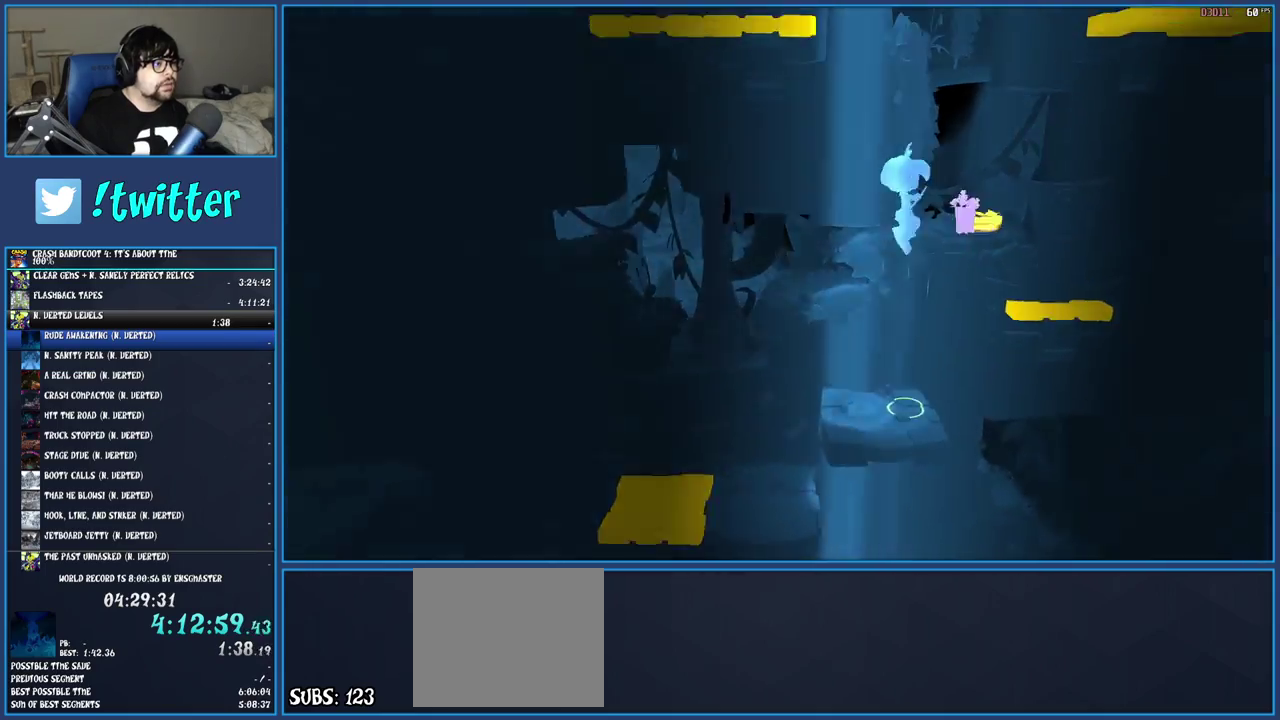
{"buttons": [], "left_stick": "center", "right_stick": "center", "events": [[117, "CROSS", "up"], [250, "left_stick", "up-right"], [350, "left_stick", "center"]]}
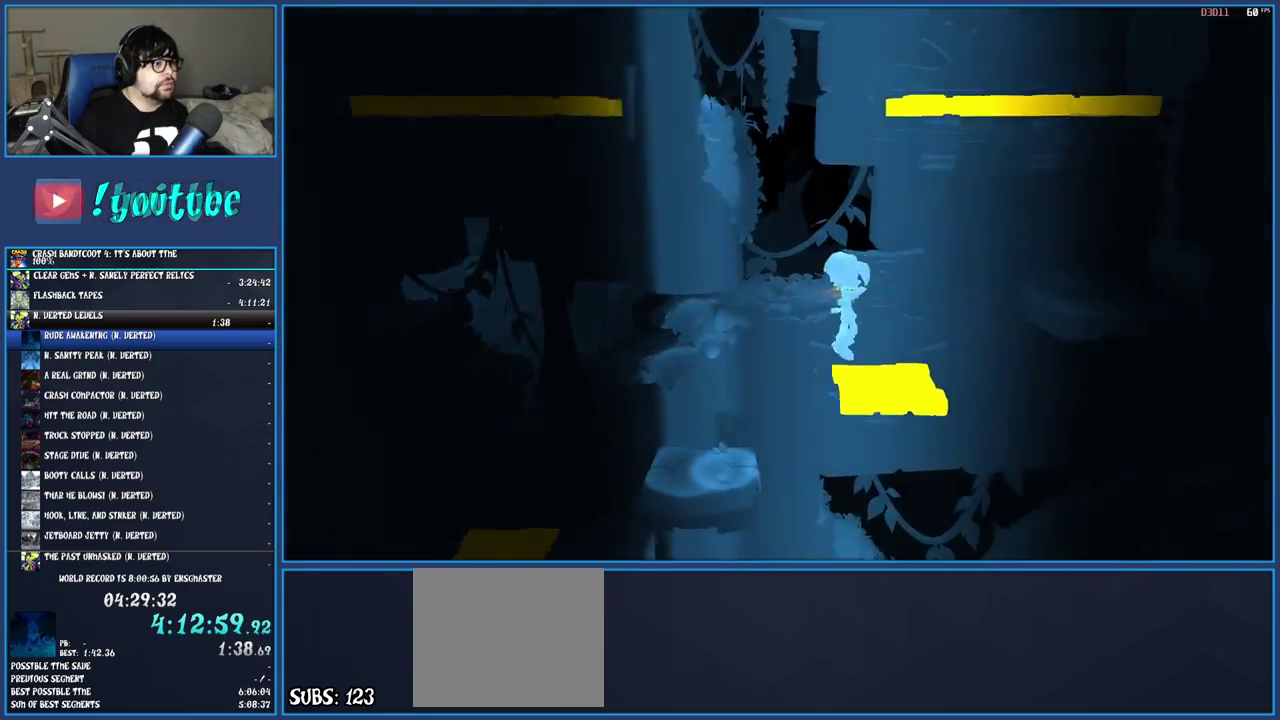
{"buttons": ["CROSS", "R1"], "left_stick": "right", "right_stick": "center", "events": [[300, "left_stick", "left"], [383, "R1", "down"], [467, "CROSS", "down"], [500, "left_stick", "right"]]}
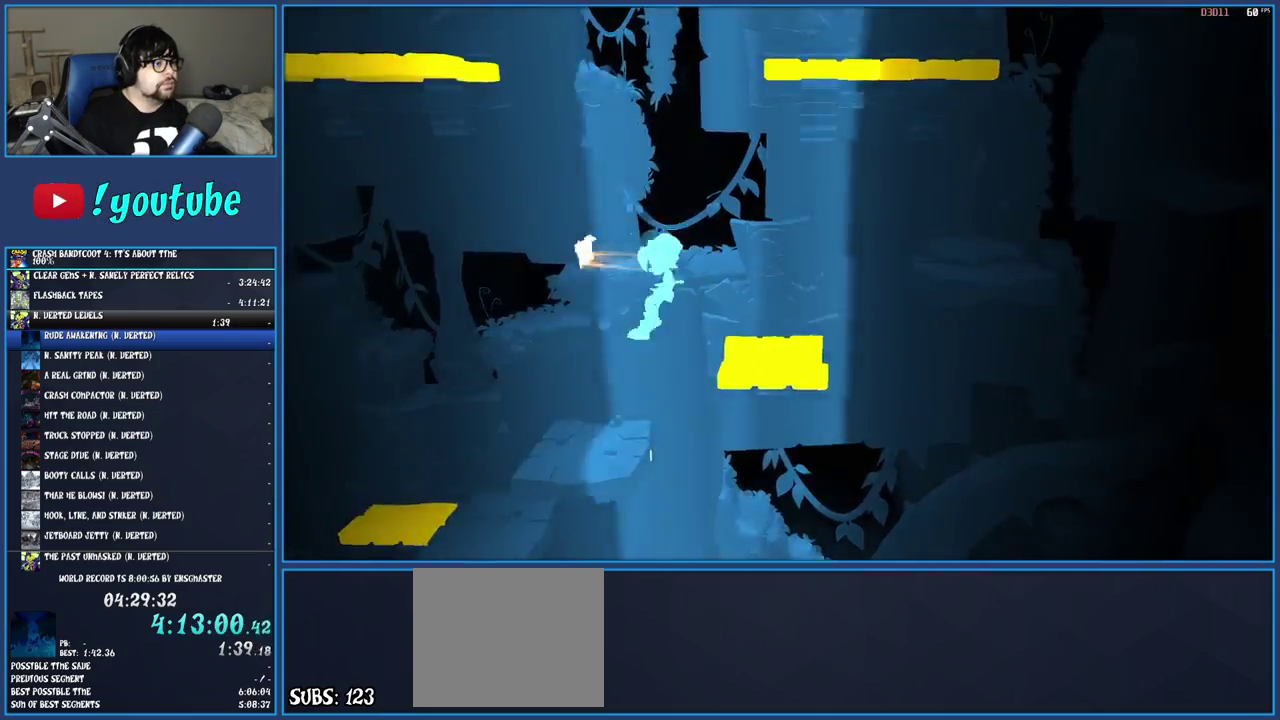
{"buttons": ["CROSS"], "left_stick": "right", "right_stick": "center", "events": [[100, "R1", "up"], [167, "CROSS", "up"], [400, "CROSS", "down"]]}
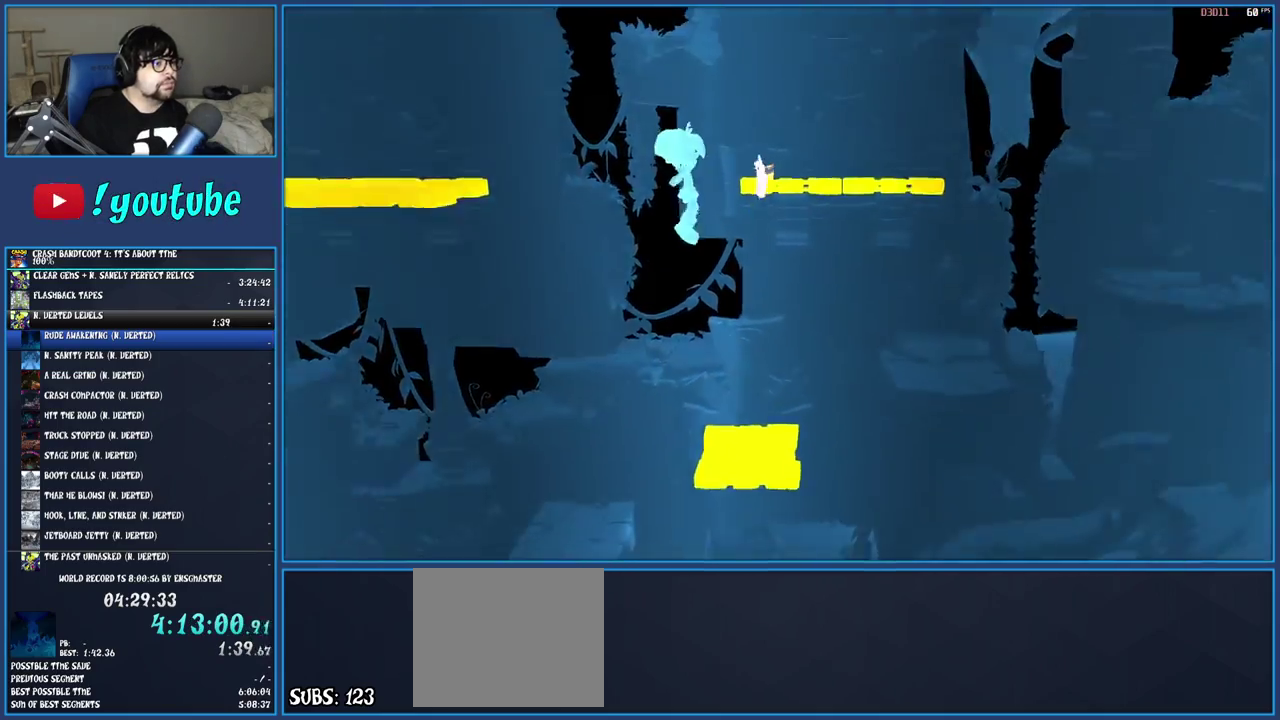
{"buttons": [], "left_stick": "right", "right_stick": "center", "events": [[100, "CROSS", "up"]]}
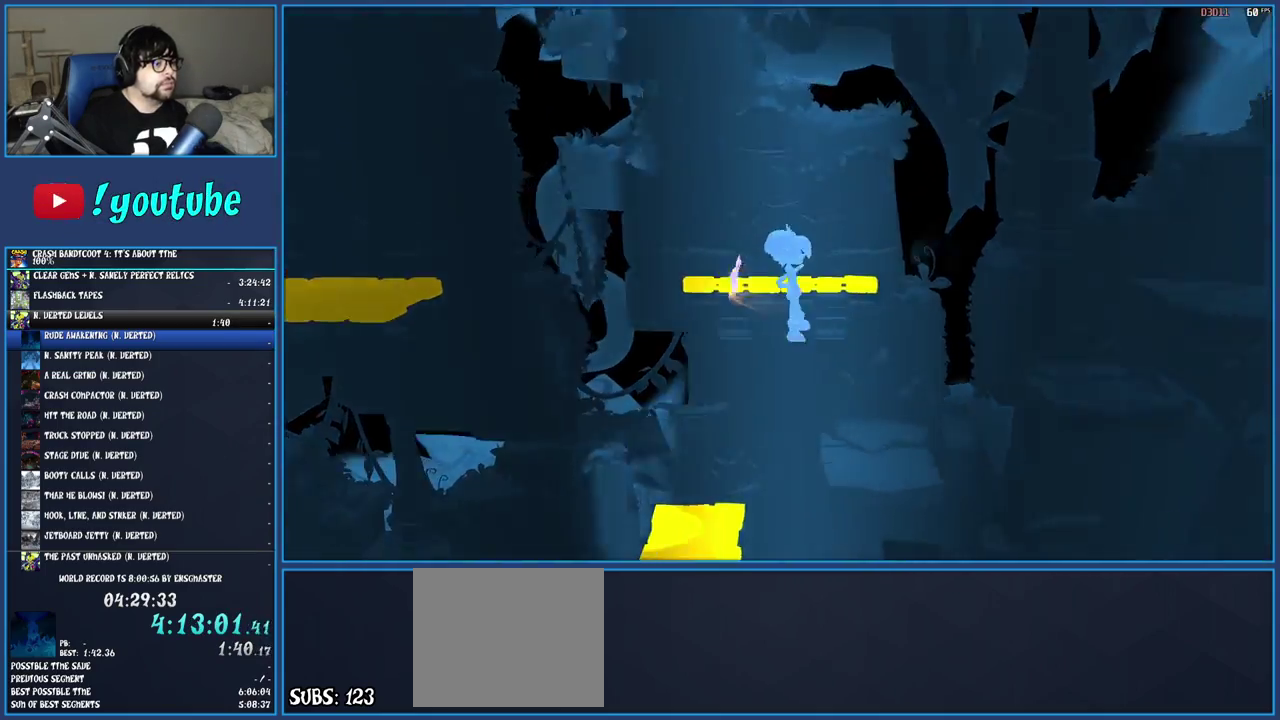
{"buttons": [], "left_stick": "up-left", "right_stick": "center", "events": [[317, "R1", "down"], [350, "CROSS", "down"], [433, "left_stick", "up"], [483, "R1", "up"], [483, "left_stick", "up-left"], [500, "CROSS", "up"]]}
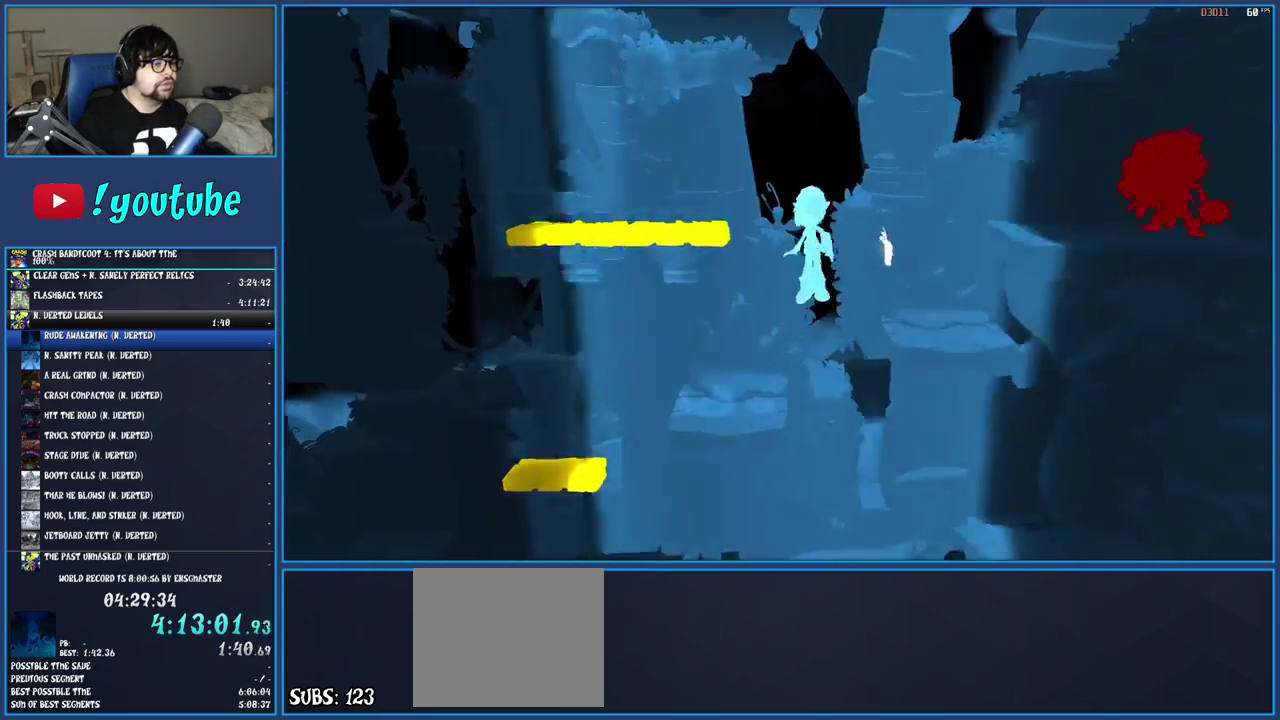
{"buttons": [], "left_stick": "left", "right_stick": "center", "events": [[117, "left_stick", "left"], [133, "CROSS", "down"], [267, "CROSS", "up"]]}
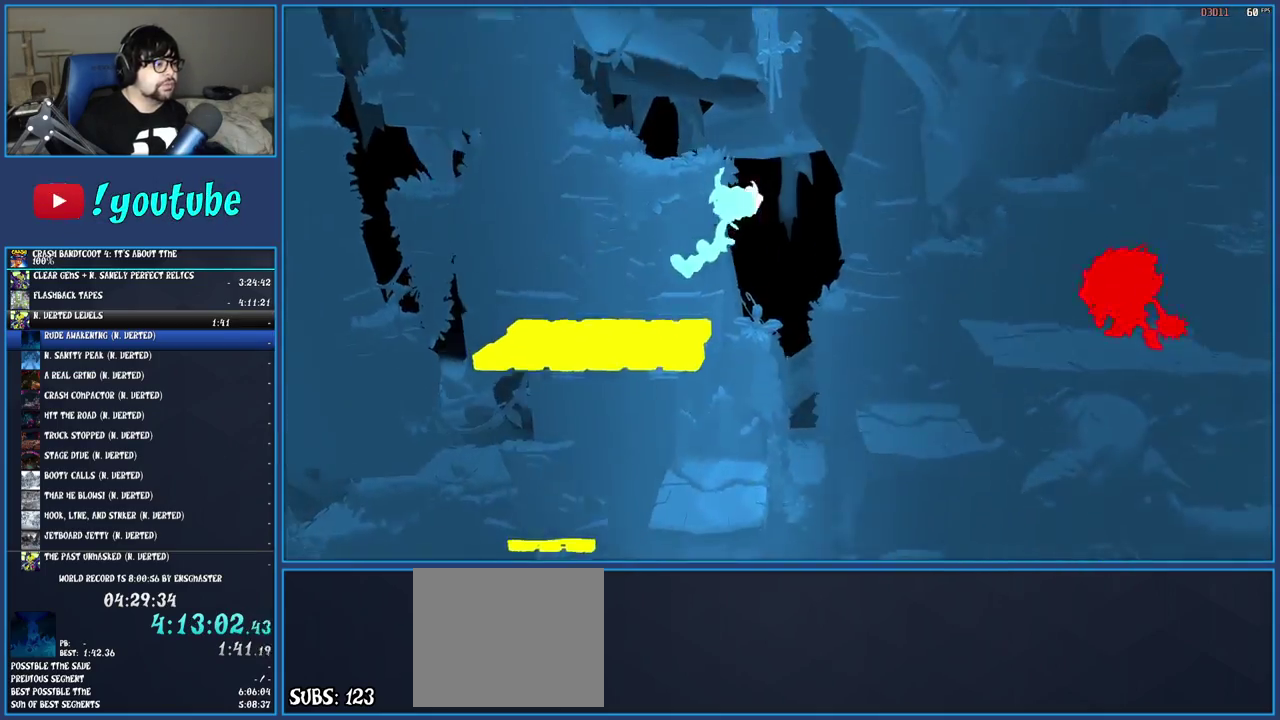
{"buttons": [], "left_stick": "left", "right_stick": "center", "events": [[367, "R1", "down"], [483, "R1", "up"]]}
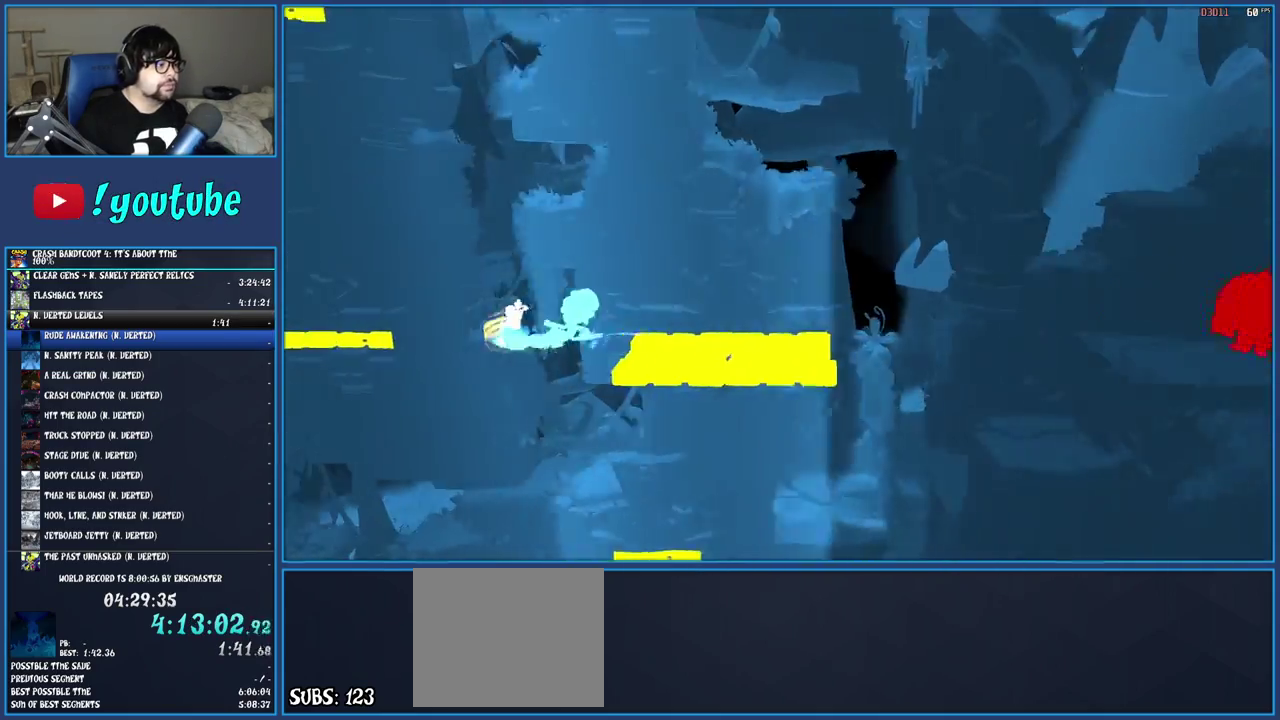
{"buttons": [], "left_stick": "left", "right_stick": "center", "events": [[17, "SQUARE", "down"], [33, "CROSS", "down"], [150, "SQUARE", "up"], [167, "CROSS", "up"]]}
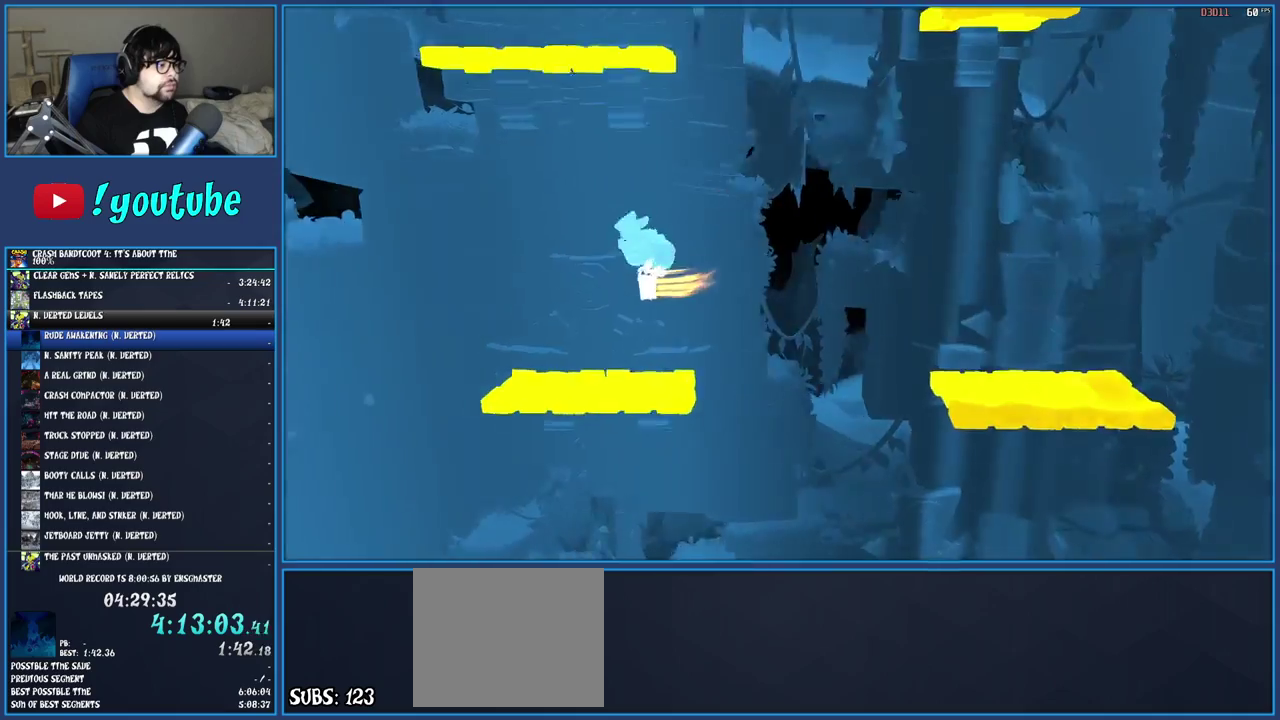
{"buttons": ["SQUARE"], "left_stick": "left", "right_stick": "center", "events": [[367, "R1", "down"], [483, "R1", "up"], [483, "SQUARE", "down"]]}
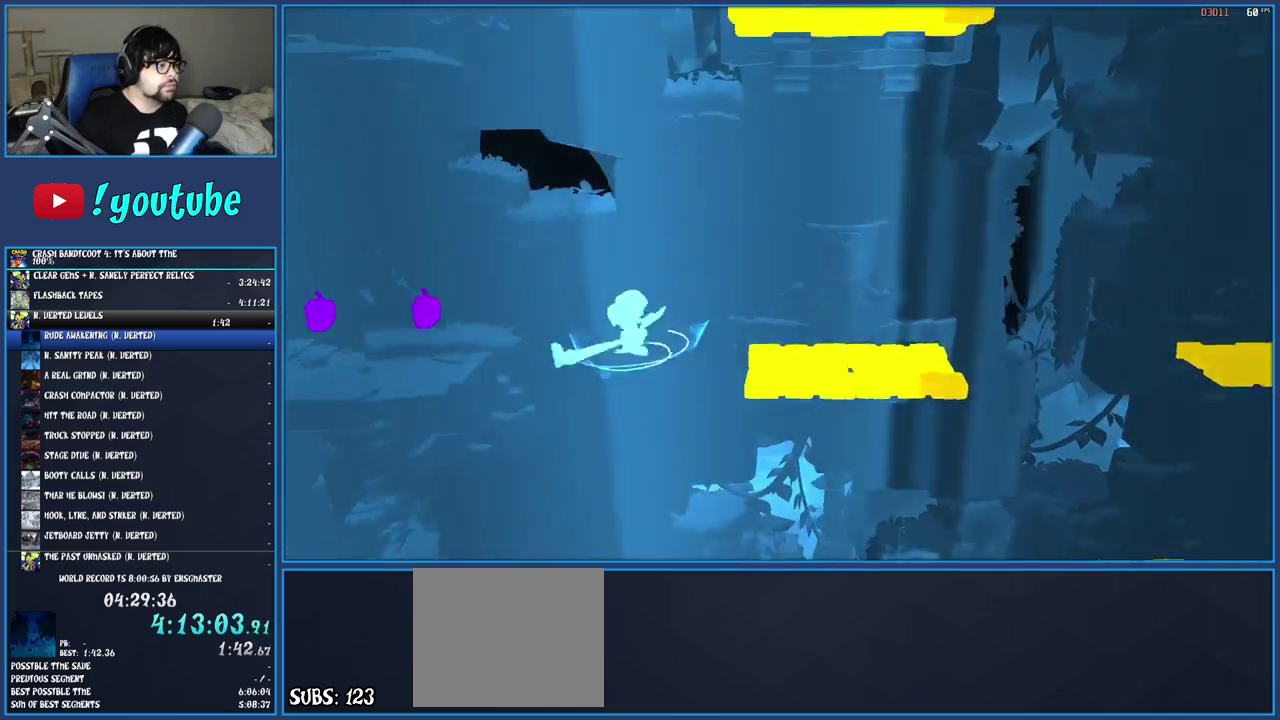
{"buttons": ["SQUARE"], "left_stick": "left", "right_stick": "center", "events": [[50, "CROSS", "down"], [217, "SQUARE", "up"], [233, "CROSS", "up"], [433, "SQUARE", "down"]]}
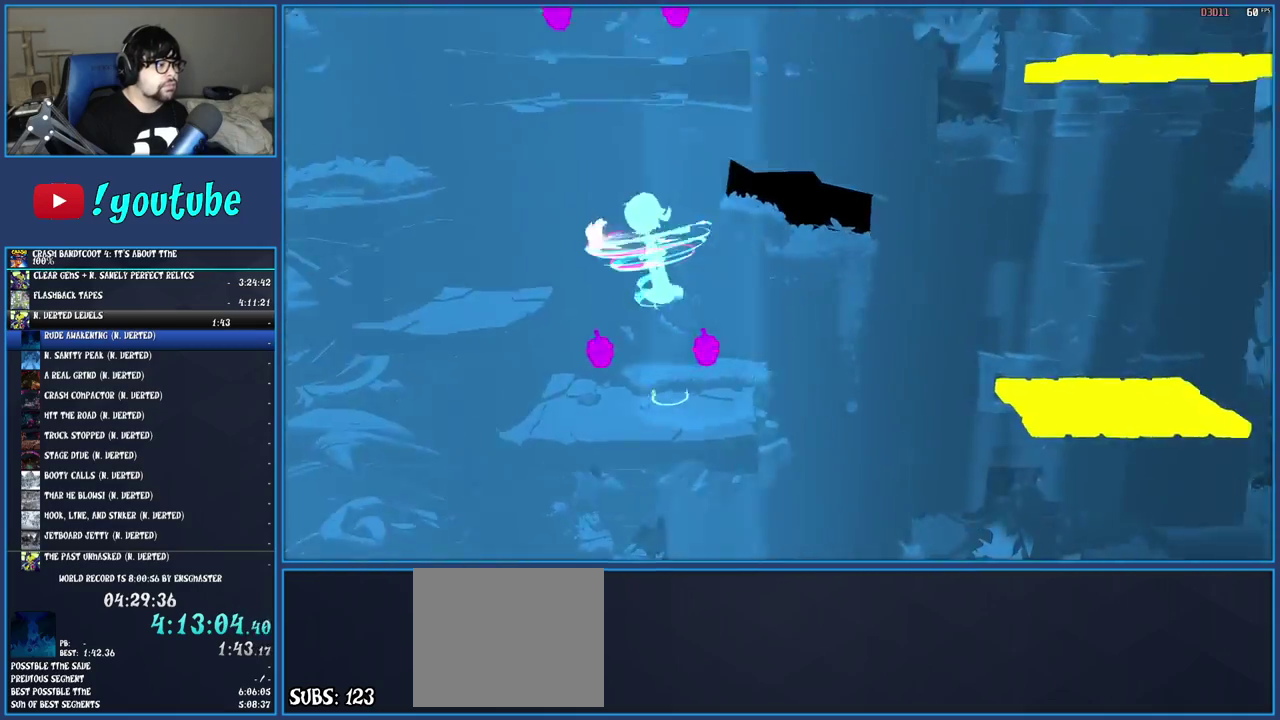
{"buttons": ["SQUARE"], "left_stick": "left", "right_stick": "center", "events": [[100, "SQUARE", "up"], [183, "CROSS", "down"], [433, "CROSS", "up"], [500, "SQUARE", "down"]]}
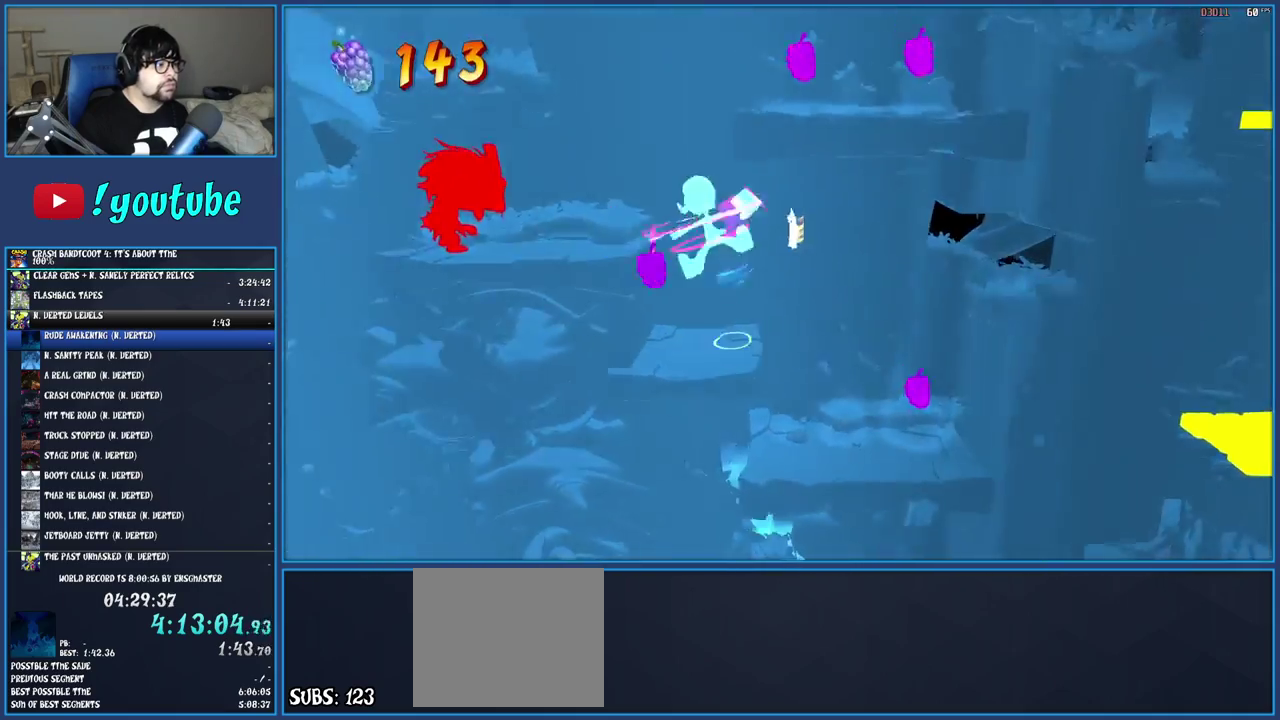
{"buttons": ["CROSS"], "left_stick": "left", "right_stick": "center", "events": [[33, "CROSS", "down"], [117, "CROSS", "up"], [167, "SQUARE", "up"], [433, "CROSS", "down"]]}
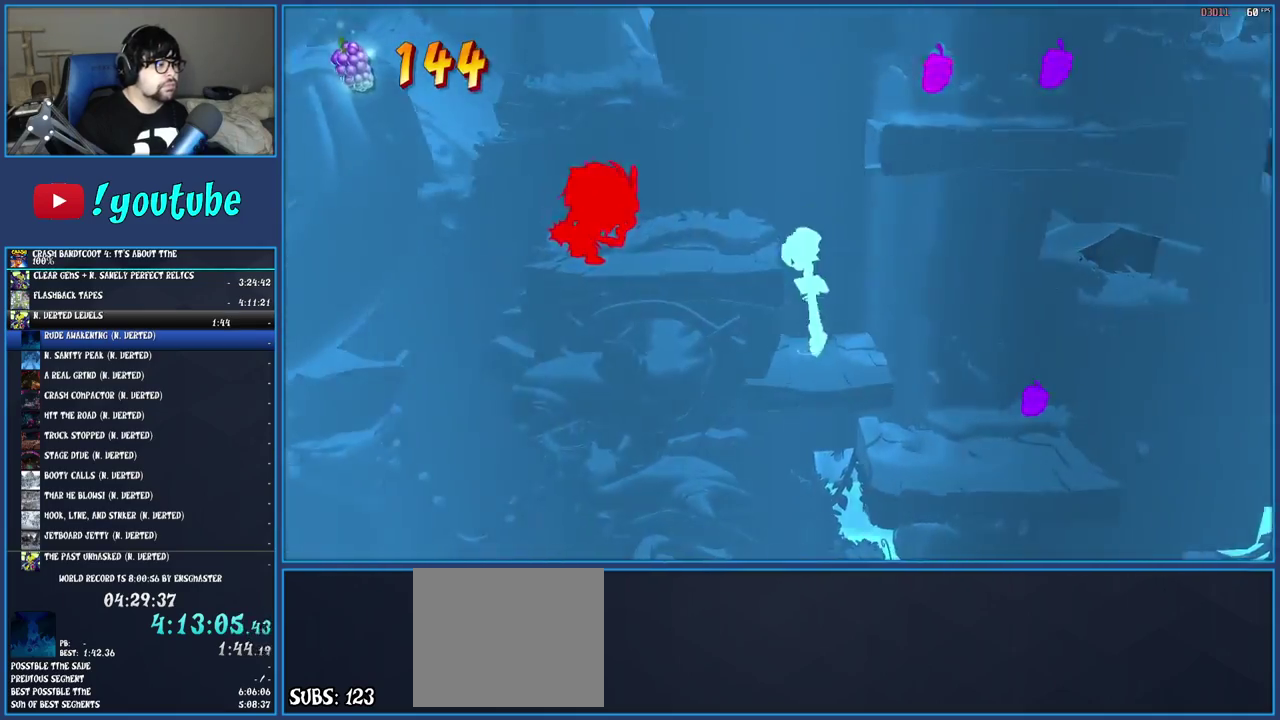
{"buttons": ["CROSS"], "left_stick": "right", "right_stick": "center", "events": [[183, "CROSS", "up"], [317, "left_stick", "center"], [433, "left_stick", "right"], [483, "CROSS", "down"]]}
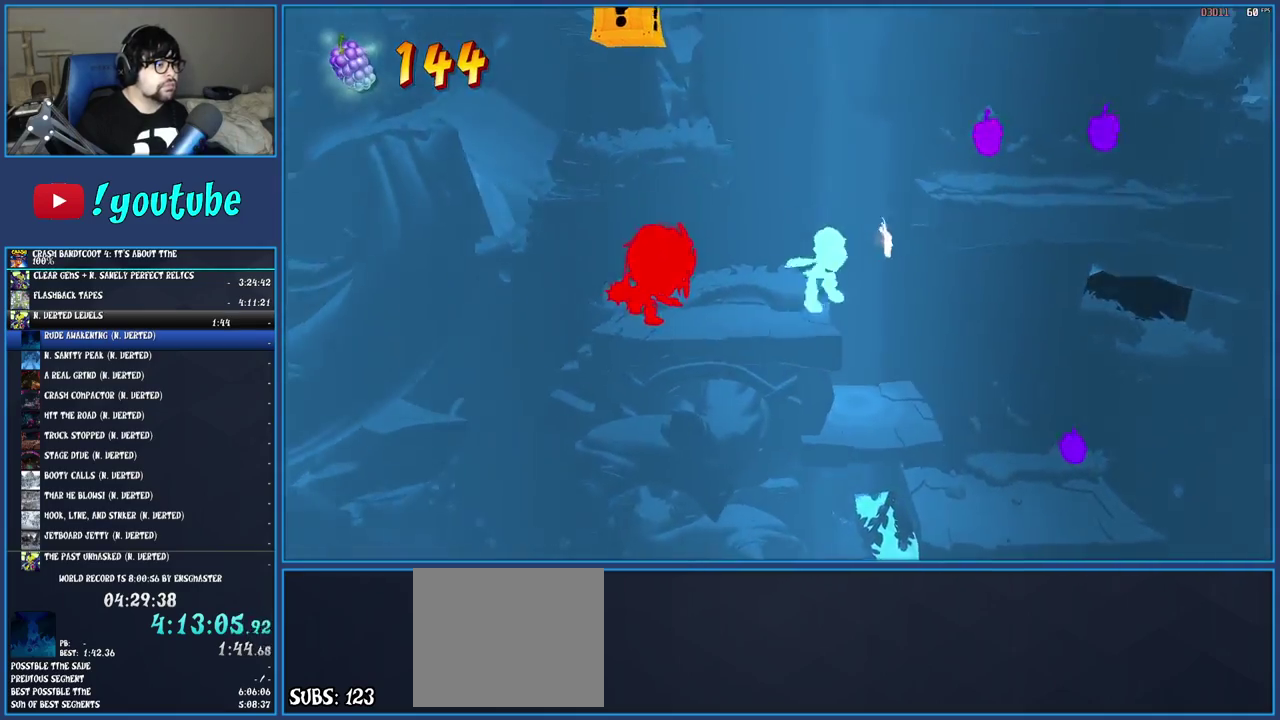
{"buttons": [], "left_stick": "right", "right_stick": "center", "events": [[267, "CROSS", "up"]]}
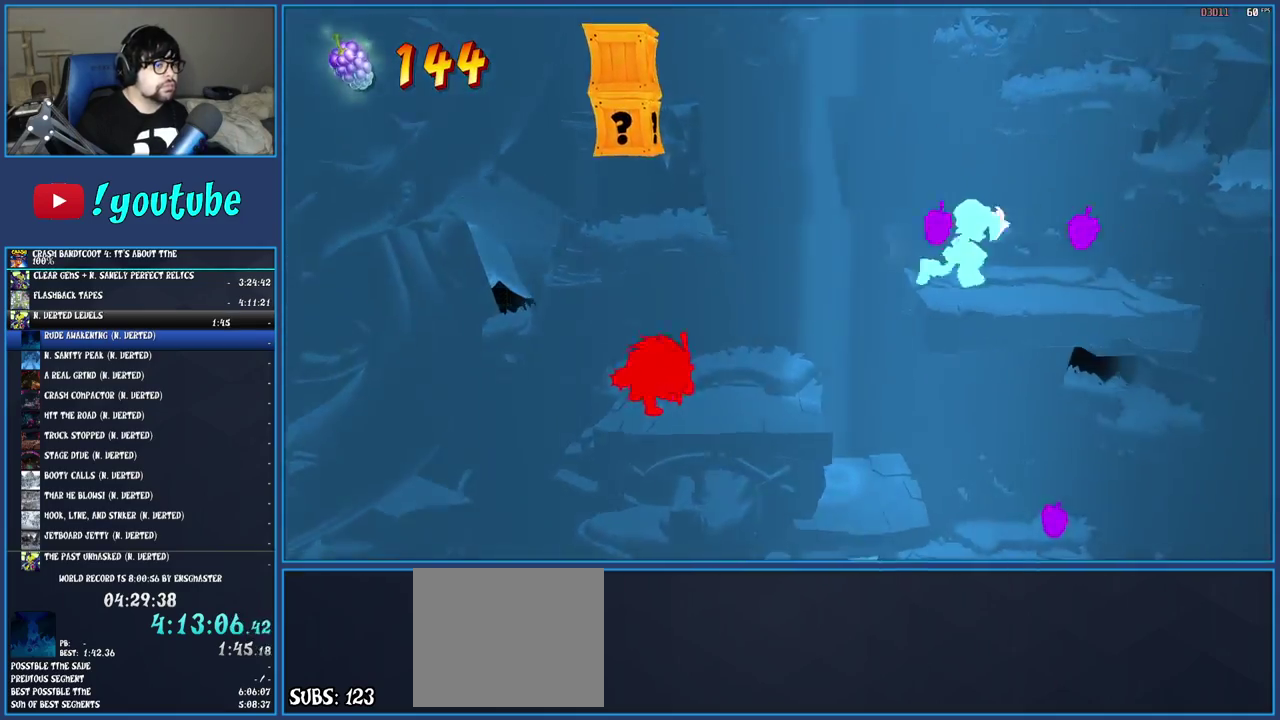
{"buttons": [], "left_stick": "right", "right_stick": "center", "events": [[67, "R1", "down"], [167, "R1", "up"], [250, "SQUARE", "down"], [267, "CROSS", "down"], [433, "CROSS", "up"], [450, "SQUARE", "up"]]}
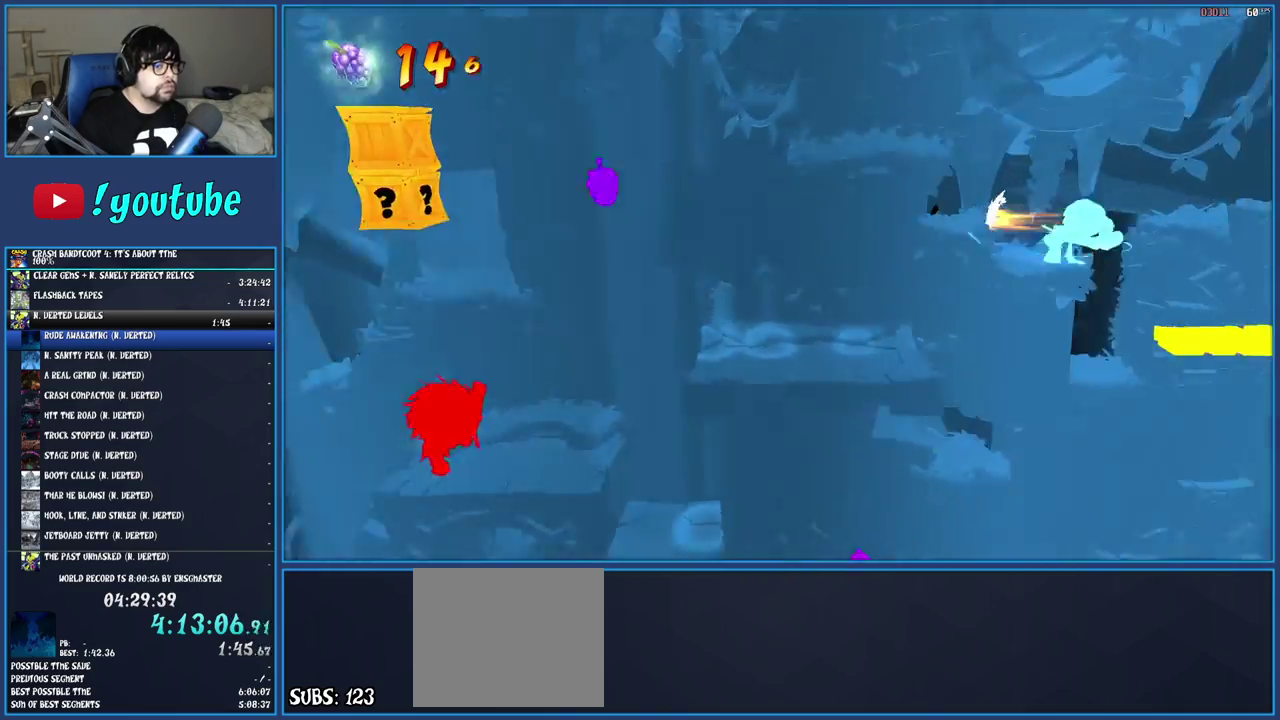
{"buttons": [], "left_stick": "right", "right_stick": "center", "events": []}
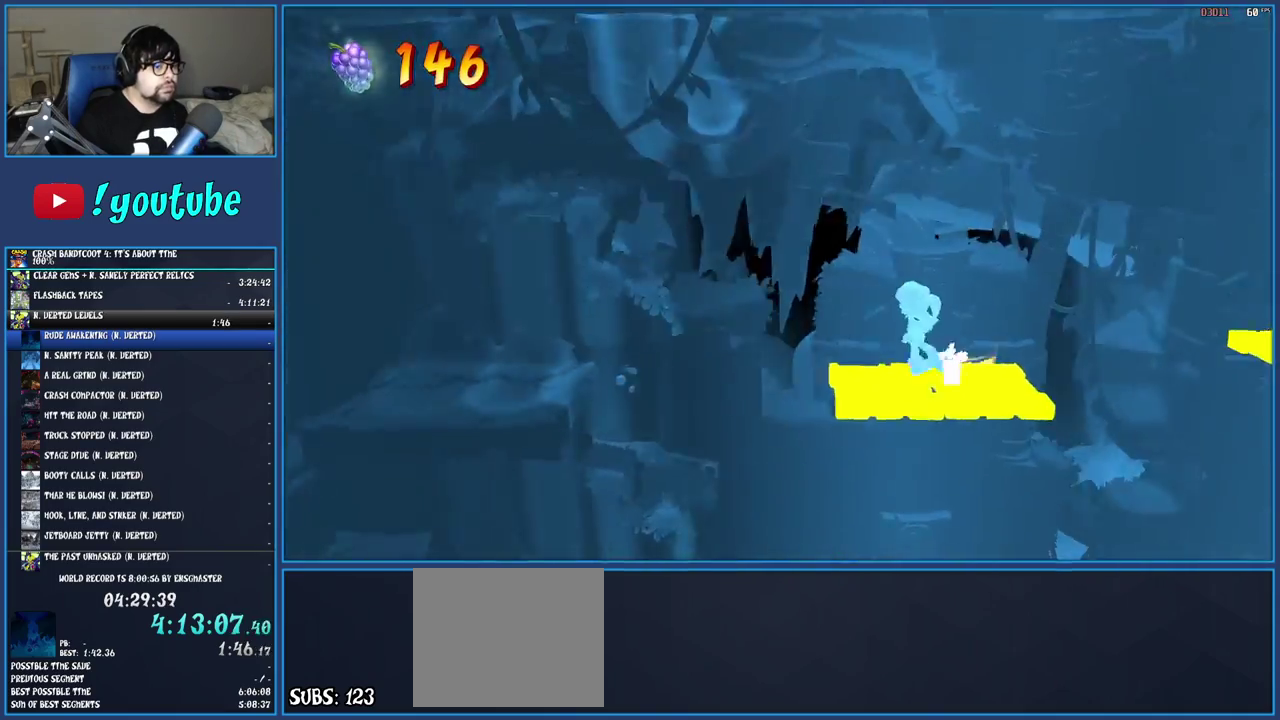
{"buttons": [], "left_stick": "right", "right_stick": "center", "events": [[83, "R1", "down"], [200, "R1", "up"], [250, "SQUARE", "down"], [300, "CROSS", "down"], [450, "CROSS", "up"], [450, "SQUARE", "up"]]}